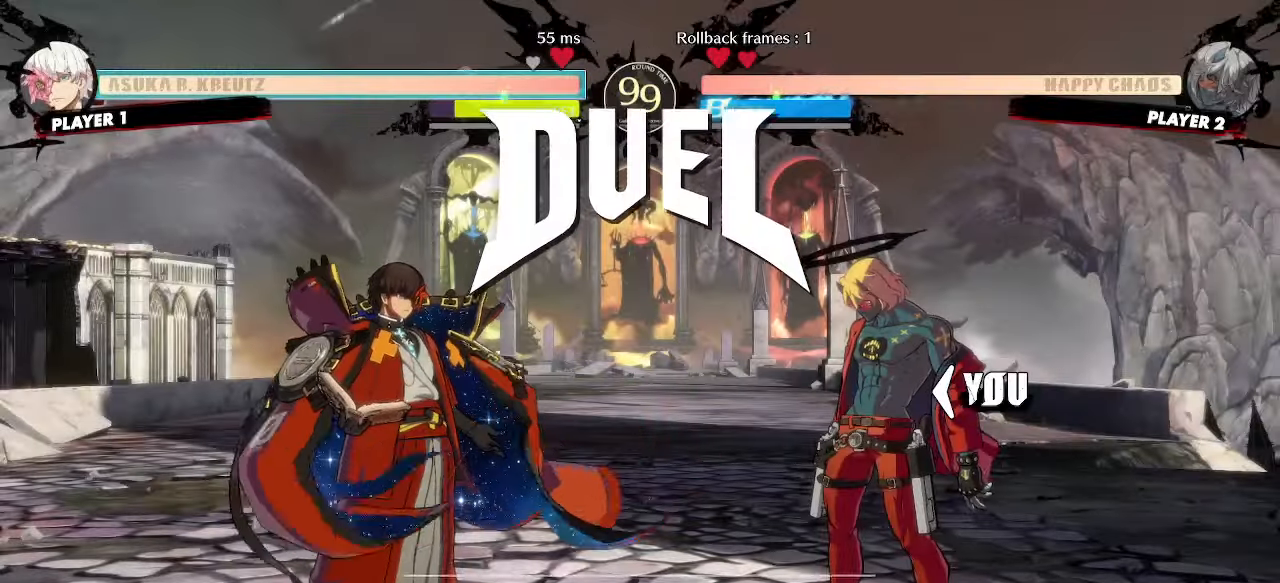
Gameplay with a controller (arcade stick); each line is a JSON object with the inputs held at the frame after it (dt_ms = milliseconds from this image to that frame). "events" lists button and stick changes between this image and that frame as [ms after this image, input, new state], when the widget could be followed in between. Not read: L3 R3 other_buttons.
{"dt_ms": 500, "buttons": [], "events": []}
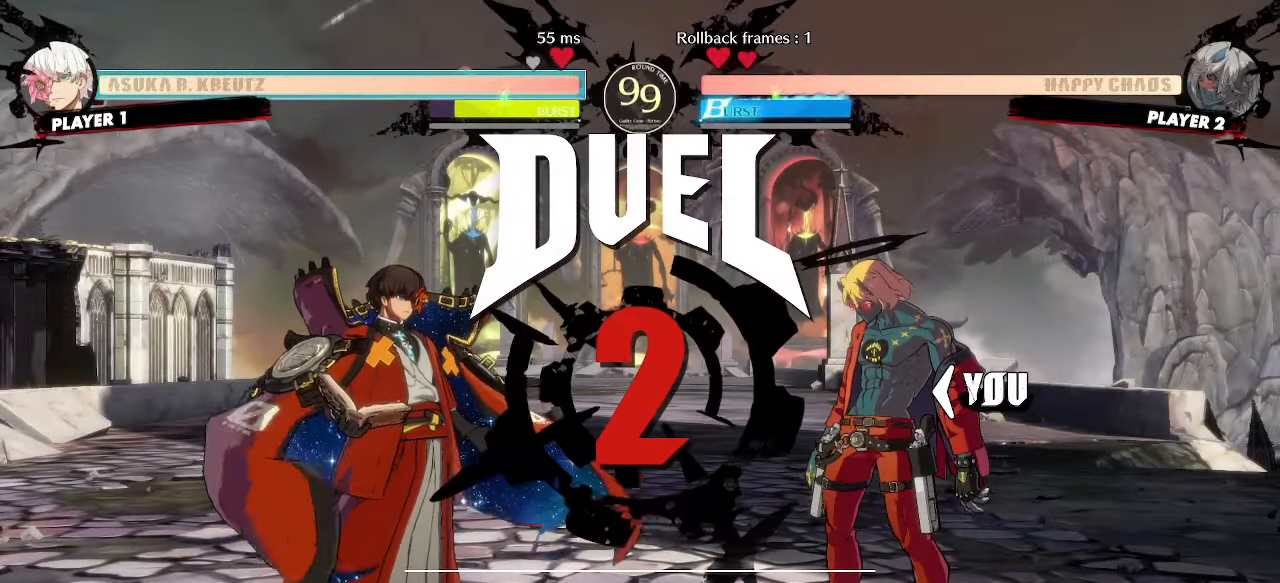
{"dt_ms": 500, "buttons": ["DPAD_RIGHT"], "events": [[400, "DPAD_RIGHT", "down"]]}
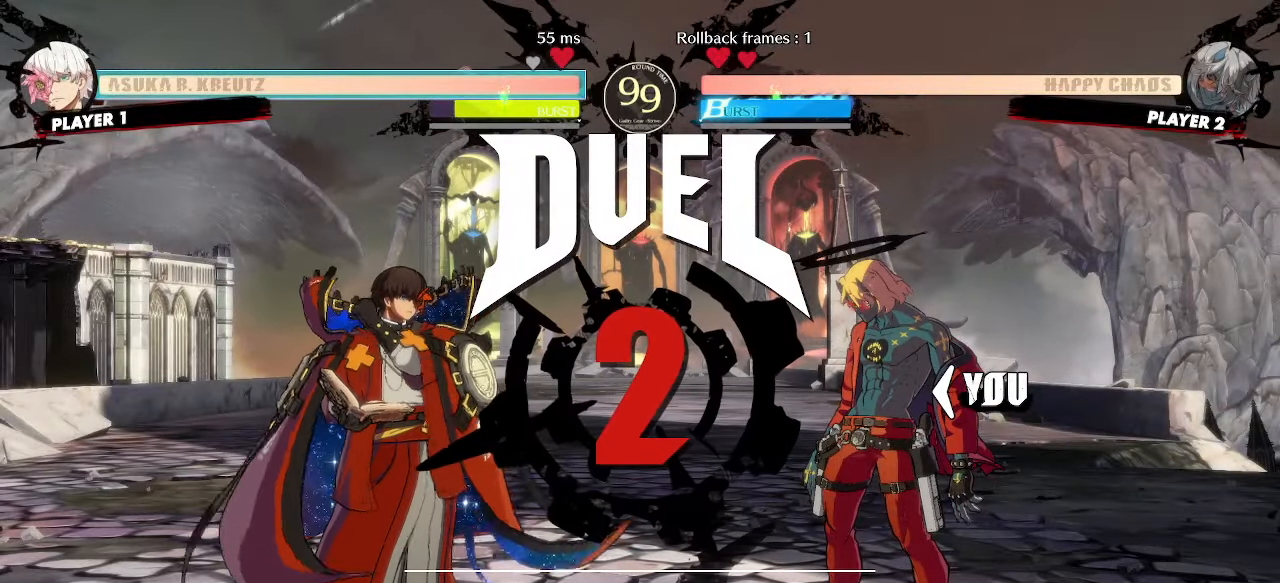
{"dt_ms": 500, "buttons": [], "events": [[267, "DPAD_RIGHT", "up"]]}
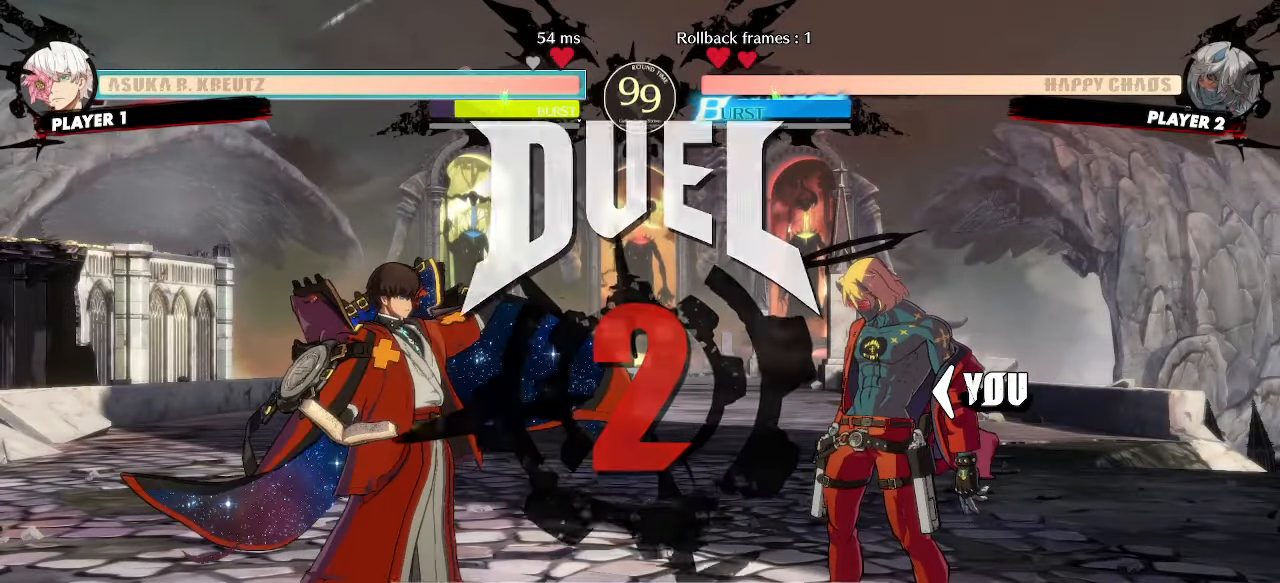
{"dt_ms": 500, "buttons": [], "events": []}
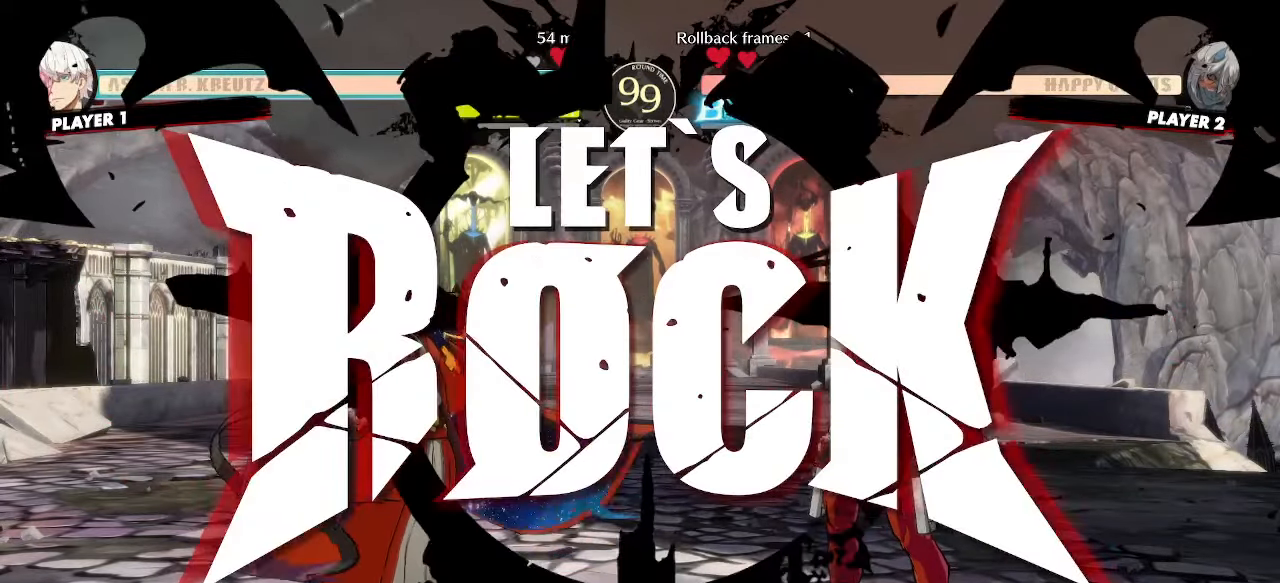
{"dt_ms": 500, "buttons": [], "events": []}
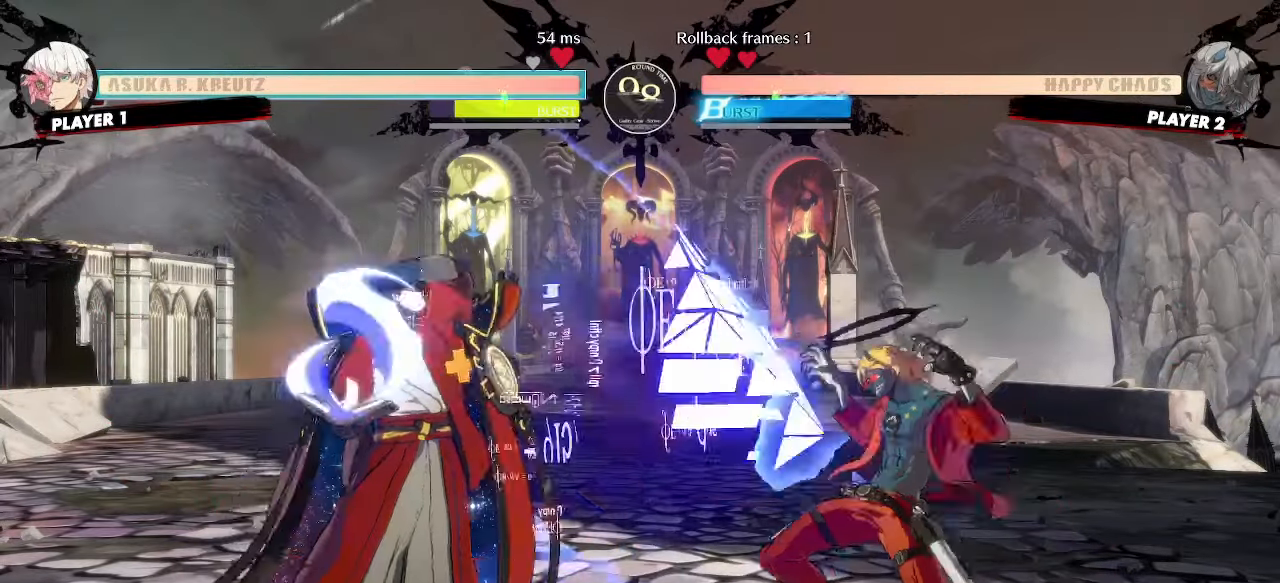
{"dt_ms": 500, "buttons": ["DPAD_DOWN"], "events": [[217, "DPAD_DOWN", "down"], [267, "DPAD_RIGHT", "down"], [333, "DPAD_DOWN", "up"], [383, "DPAD_RIGHT", "up"], [400, "DPAD_DOWN", "down"]]}
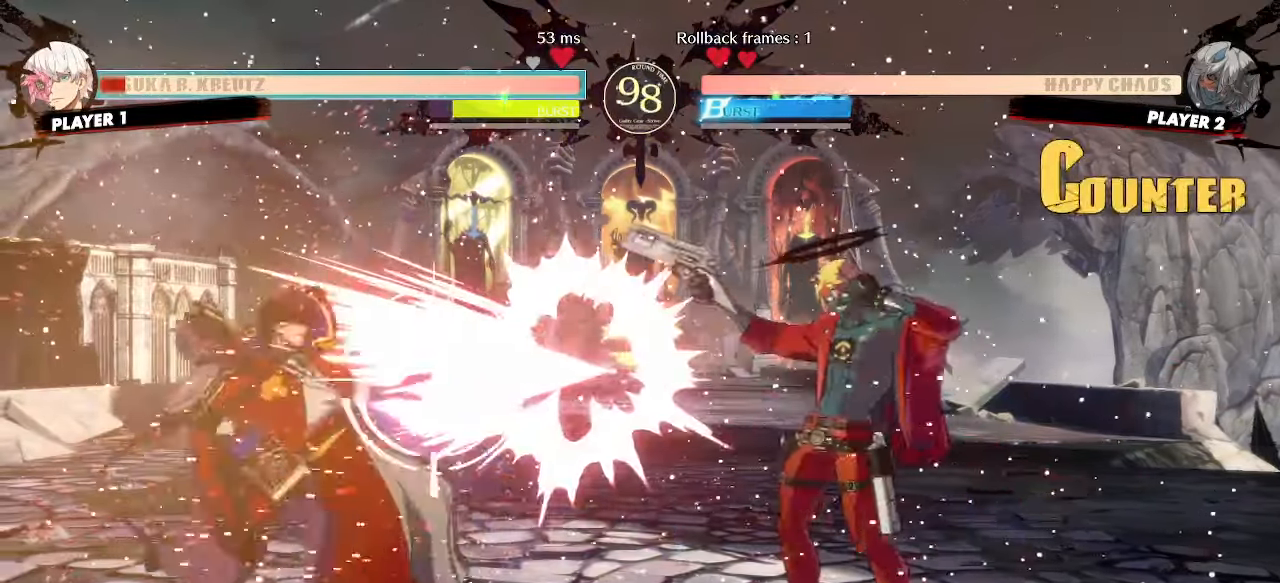
{"dt_ms": 500, "buttons": [], "events": [[333, "DPAD_DOWN", "up"], [400, "DPAD_DOWN", "down"], [483, "DPAD_DOWN", "up"]]}
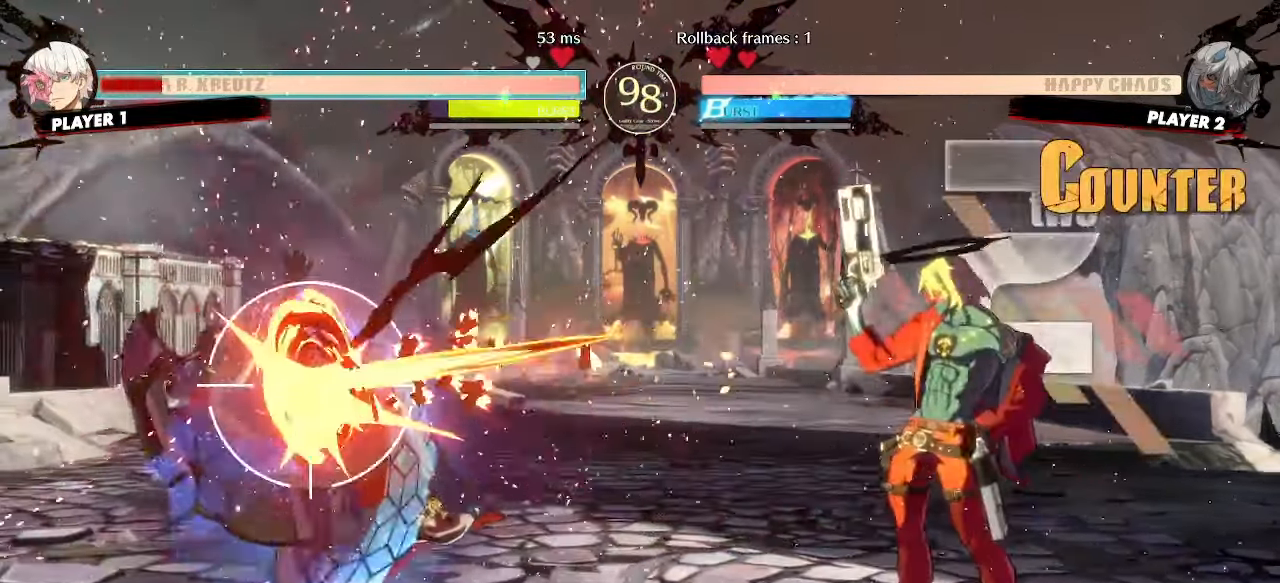
{"dt_ms": 1000, "buttons": []}
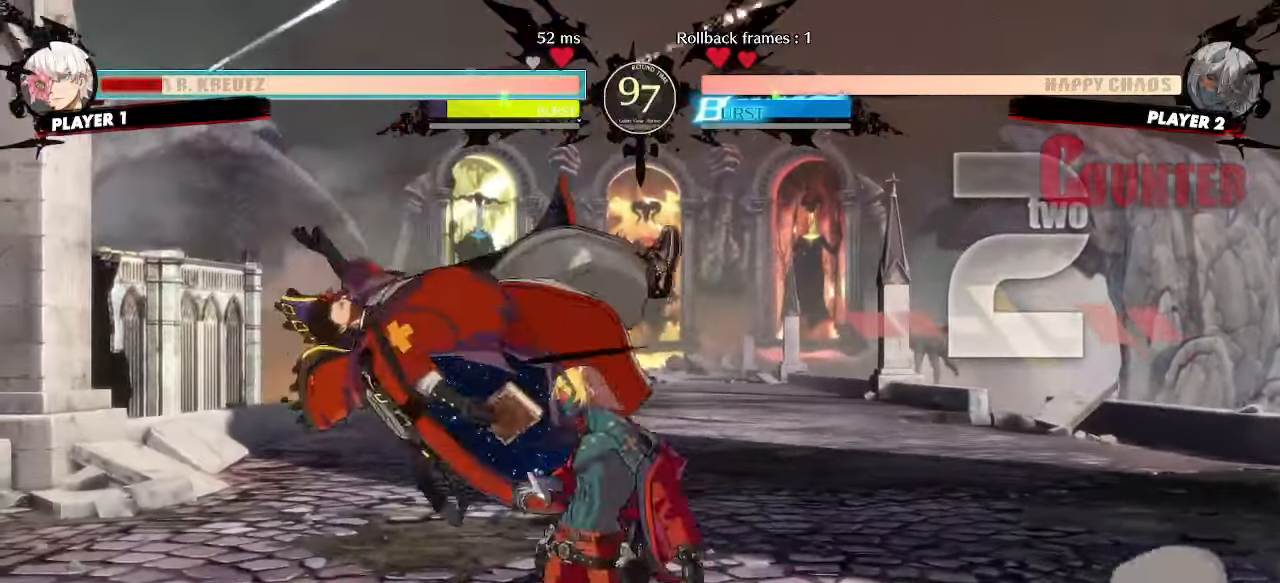
{"dt_ms": 500, "buttons": [], "events": [[17, "DPAD_LEFT", "down"], [400, "DPAD_LEFT", "up"]]}
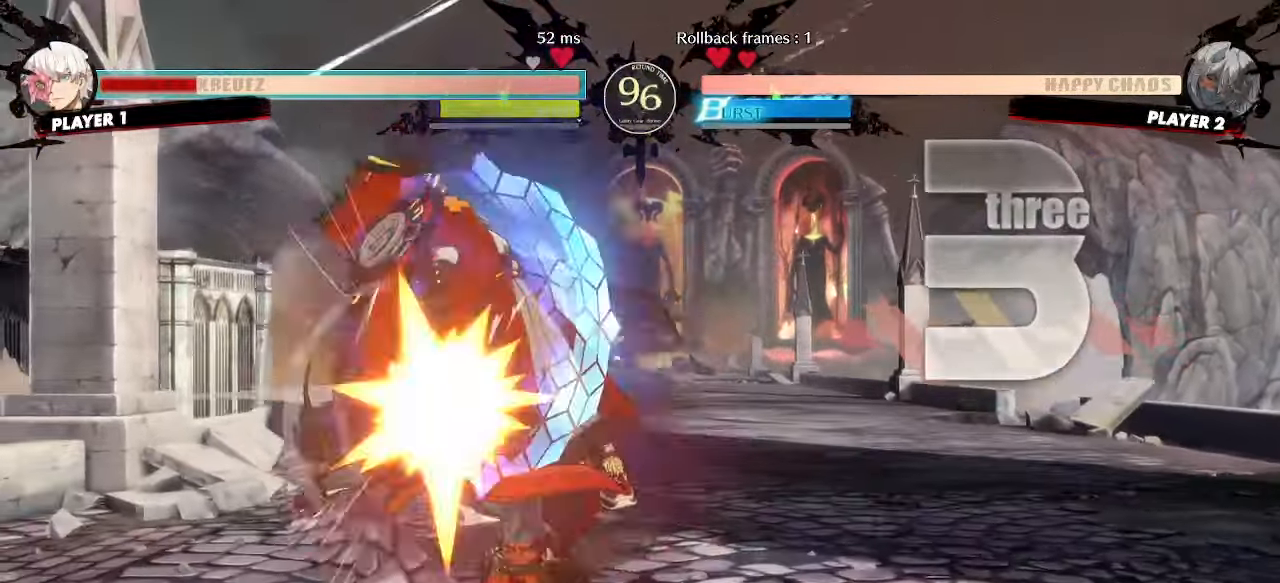
{"dt_ms": 500, "buttons": ["DPAD_DOWN", "HS"], "events": [[100, "DPAD_DOWN", "down"], [167, "DPAD_RIGHT", "down"], [200, "DPAD_DOWN", "up"], [267, "DPAD_DOWN", "down"], [283, "DPAD_RIGHT", "up"], [400, "HS", "down"]]}
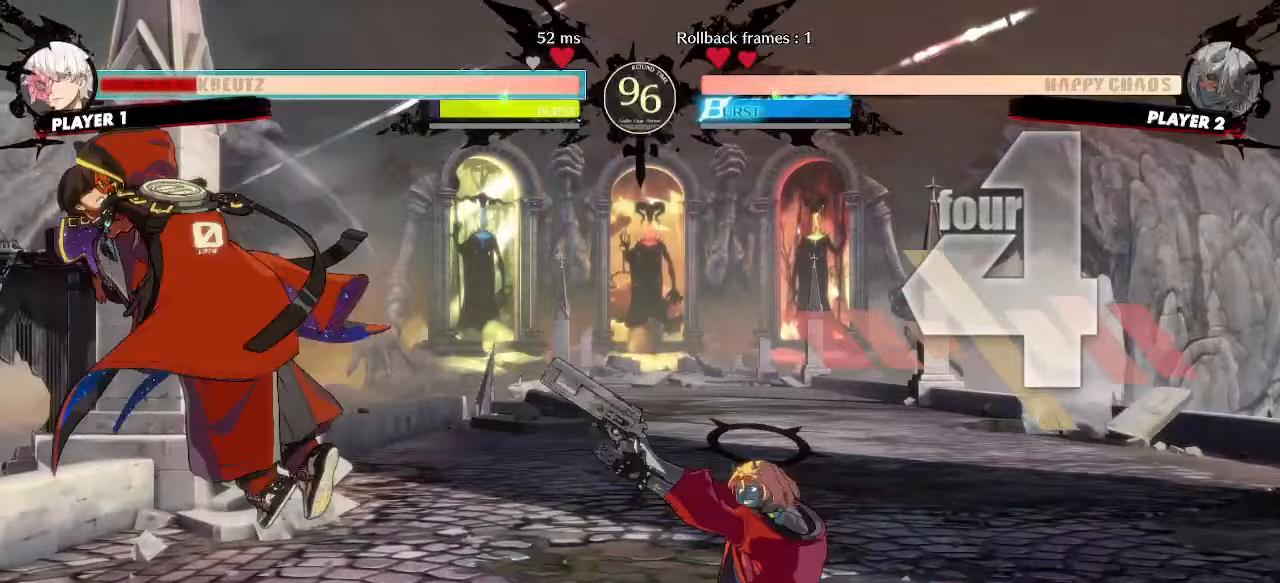
{"dt_ms": 500, "buttons": [], "events": [[133, "HS", "up"], [167, "DPAD_RIGHT", "down"], [200, "DPAD_DOWN", "up"], [233, "P", "down"], [267, "DPAD_RIGHT", "up"], [283, "P", "up"]]}
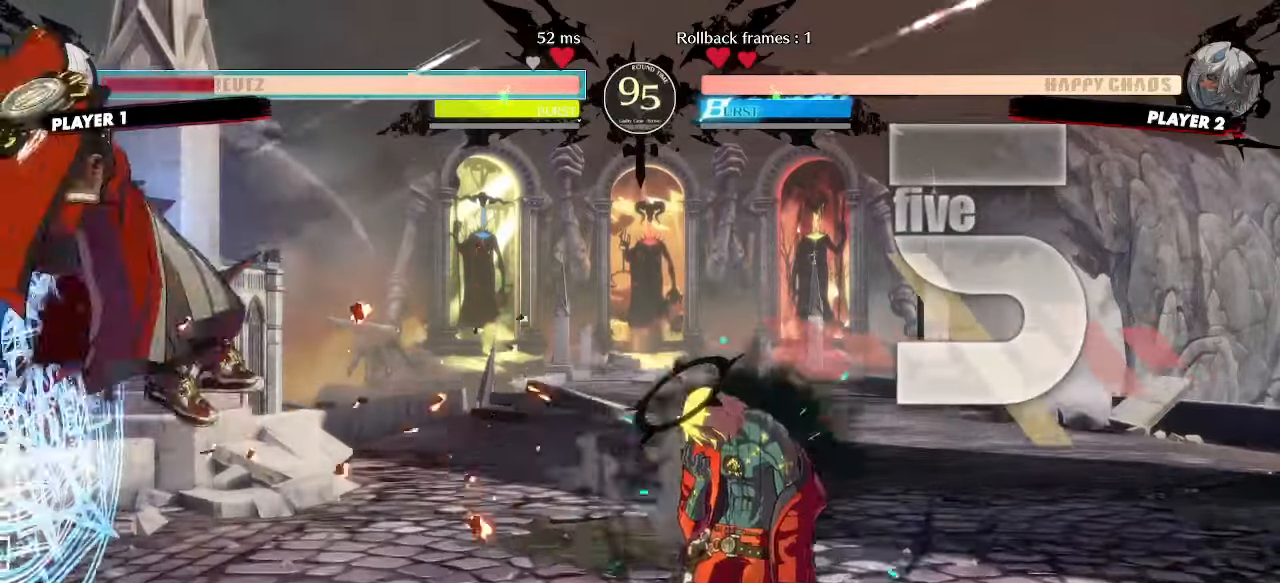
{"dt_ms": 500, "buttons": [], "events": []}
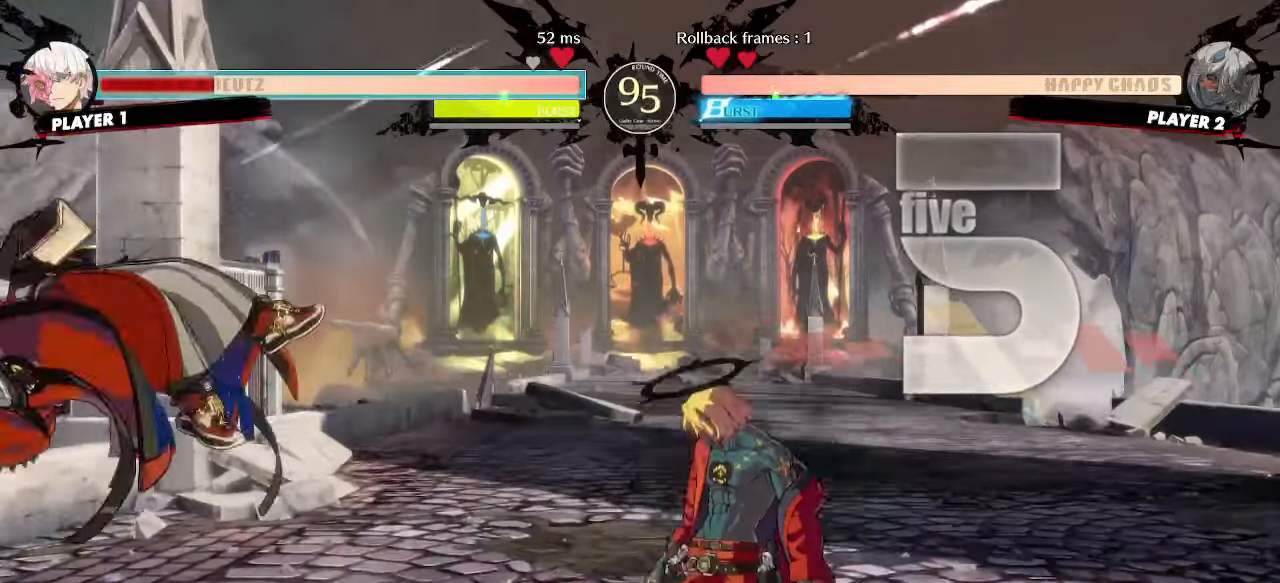
{"dt_ms": 500, "buttons": ["DPAD_DOWN"], "events": [[183, "DPAD_LEFT", "down"], [367, "DPAD_LEFT", "up"], [483, "DPAD_DOWN", "down"]]}
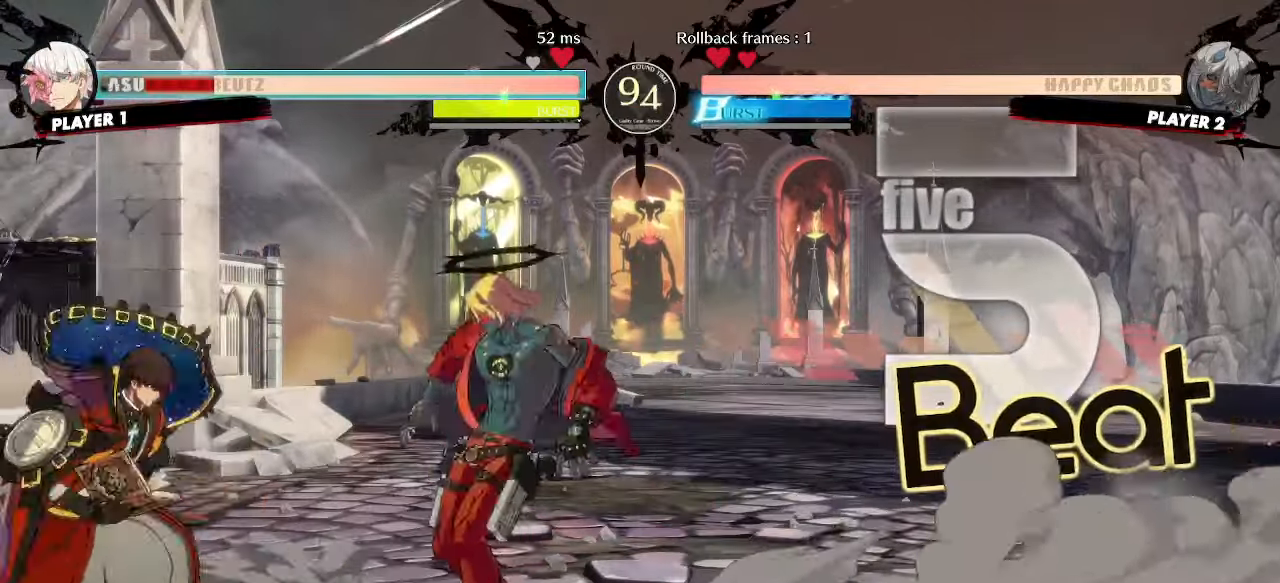
{"dt_ms": 500, "buttons": [], "events": [[200, "DPAD_DOWN", "up"]]}
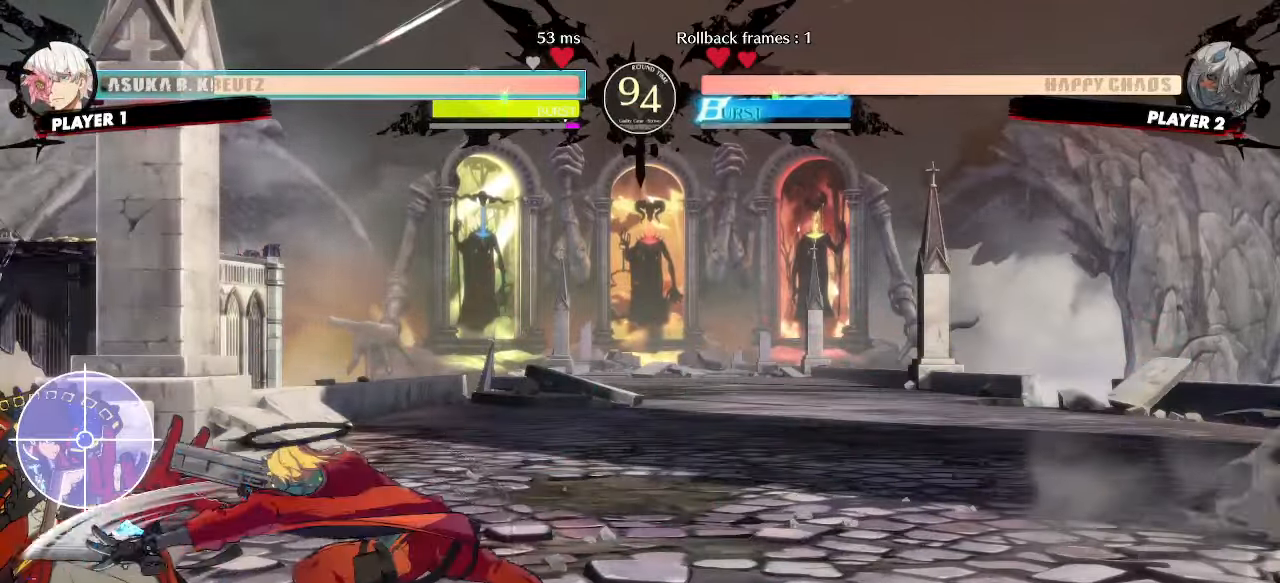
{"dt_ms": 500, "buttons": ["DPAD_DOWN"], "events": [[150, "HS", "down"], [217, "HS", "up"], [383, "DPAD_DOWN", "down"]]}
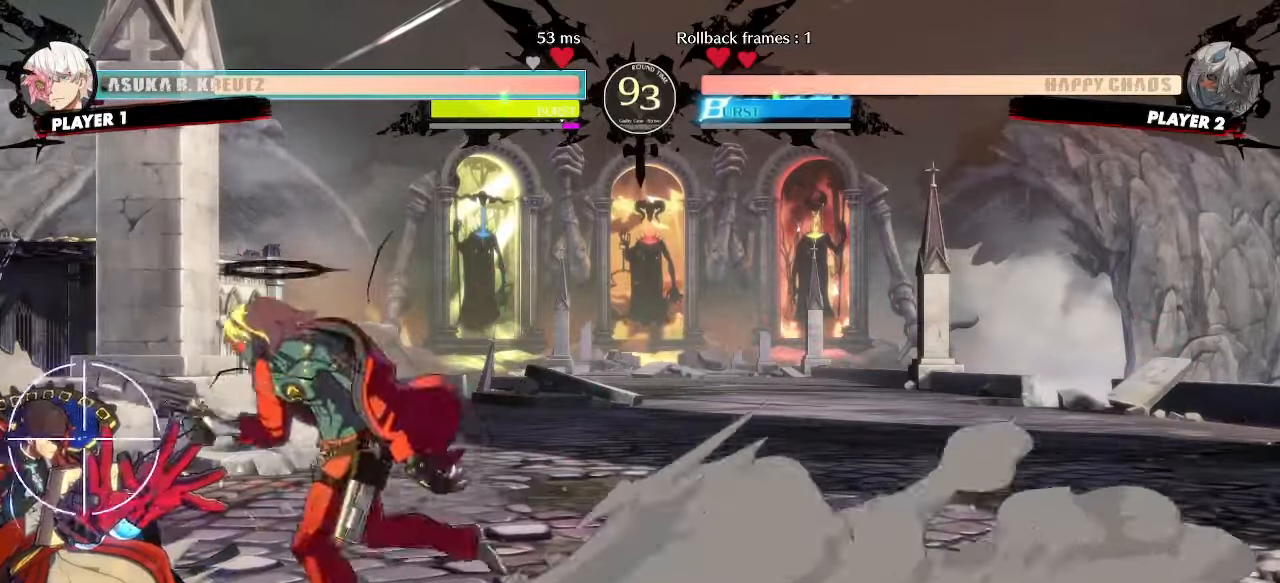
{"dt_ms": 500, "buttons": [], "events": [[67, "DPAD_DOWN", "up"]]}
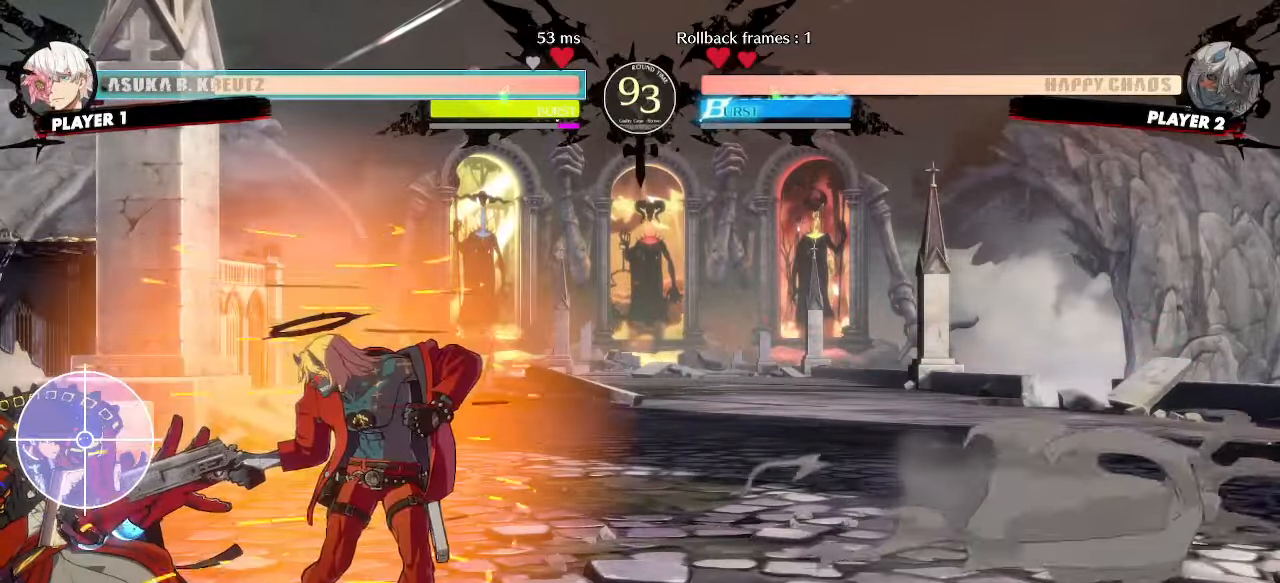
{"dt_ms": 500, "buttons": ["DPAD_DOWN", "DPAD_RIGHT"], "events": [[467, "DPAD_RIGHT", "down"], [500, "DPAD_DOWN", "down"]]}
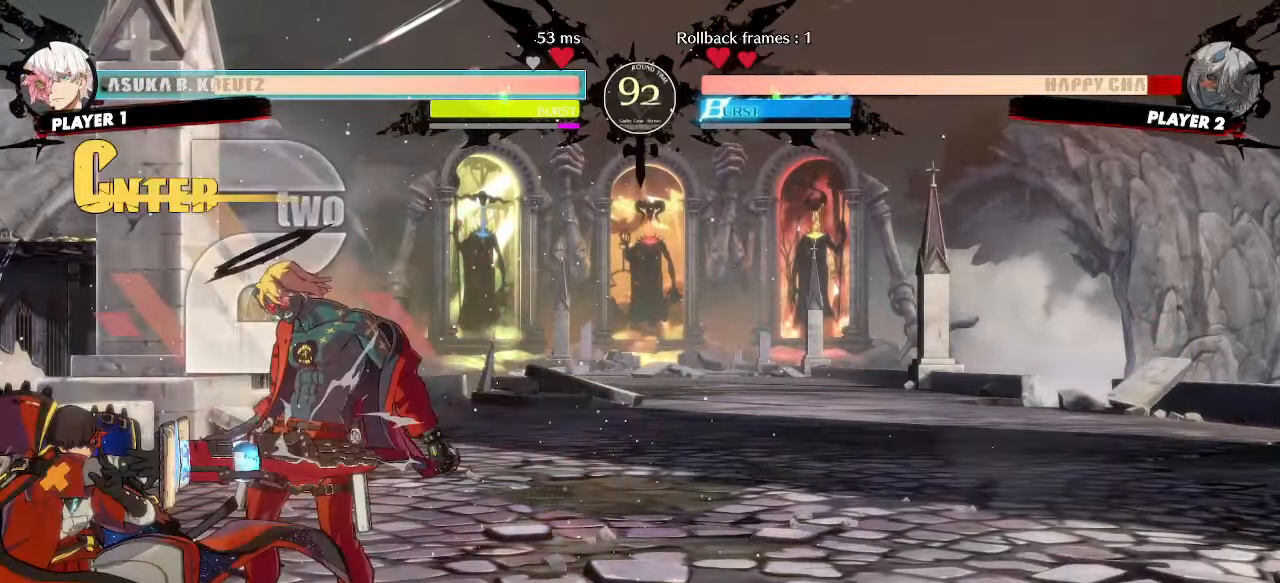
{"dt_ms": 500, "buttons": ["DPAD_DOWN", "DPAD_RIGHT"], "events": []}
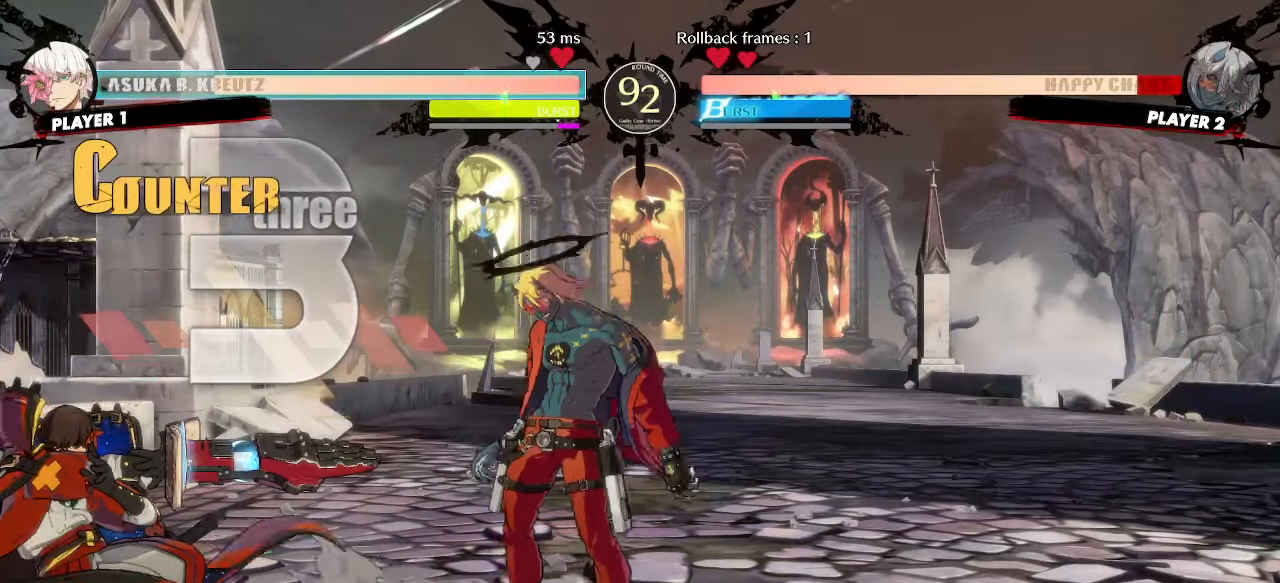
{"dt_ms": 500, "buttons": [], "events": [[400, "DPAD_DOWN", "up"], [400, "DPAD_RIGHT", "up"]]}
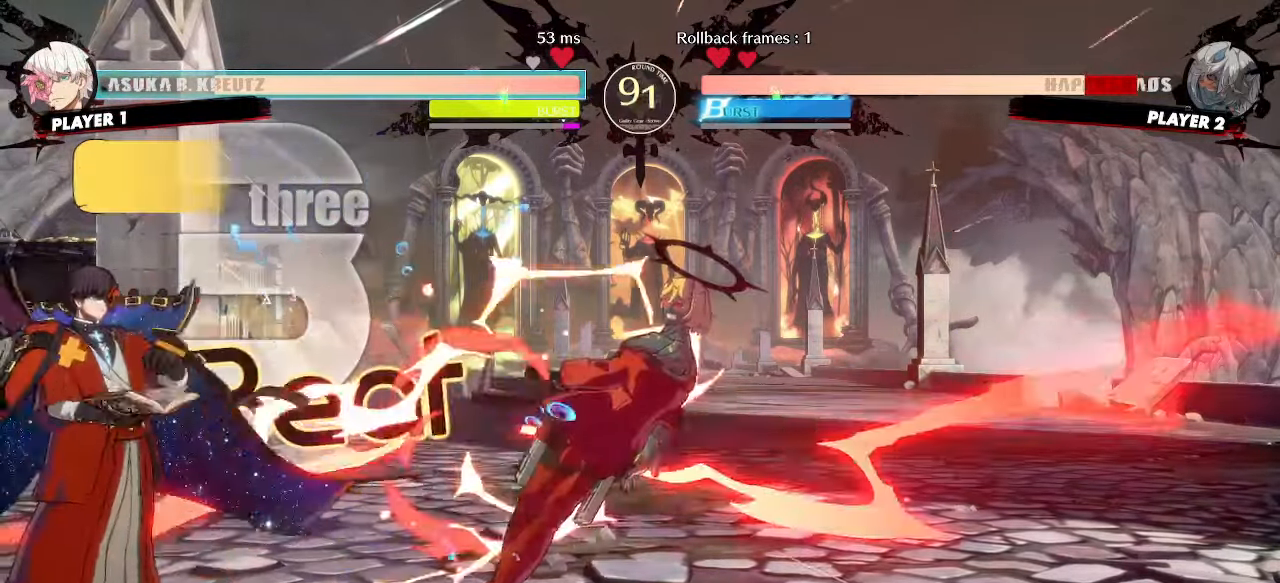
{"dt_ms": 500, "buttons": ["DPAD_RIGHT"], "events": [[83, "DPAD_RIGHT", "down"], [100, "DPAD_DOWN", "down"], [400, "DPAD_DOWN", "up"]]}
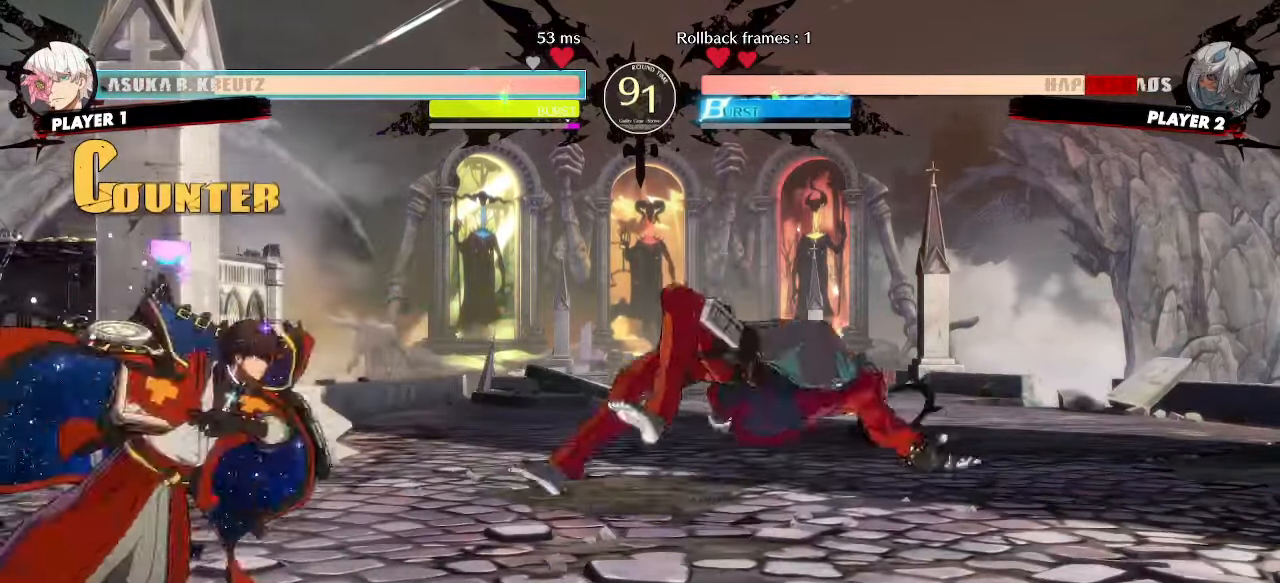
{"dt_ms": 500, "buttons": ["DPAD_DOWN", "DPAD_RIGHT"], "events": [[367, "DPAD_DOWN", "down"]]}
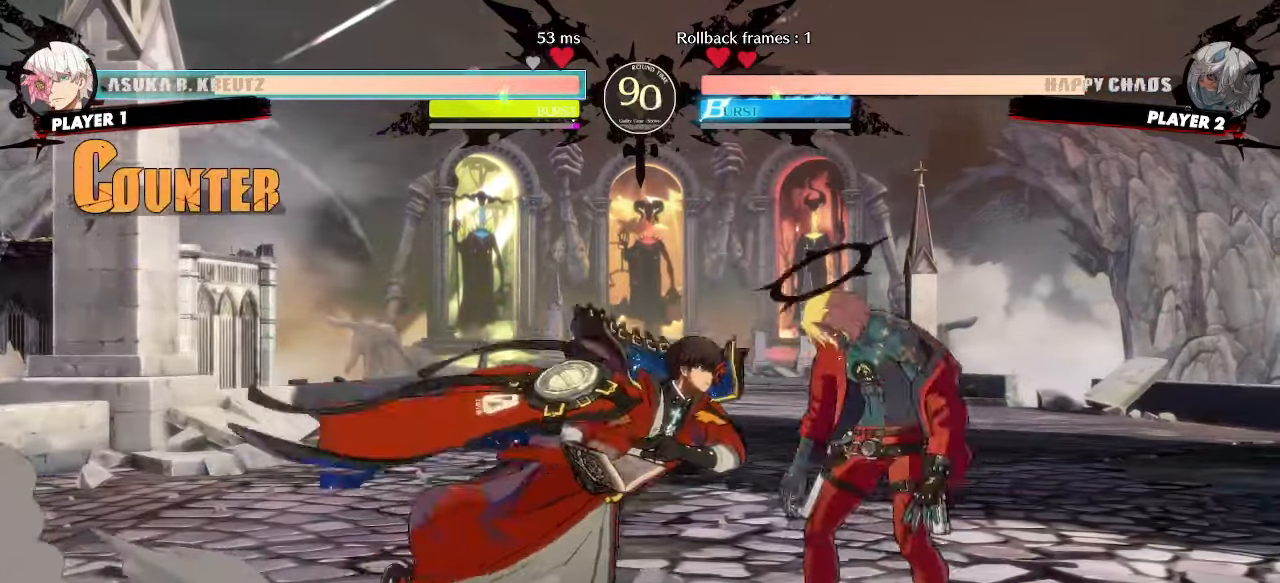
{"dt_ms": 500, "buttons": ["DPAD_DOWN", "DPAD_RIGHT"]}
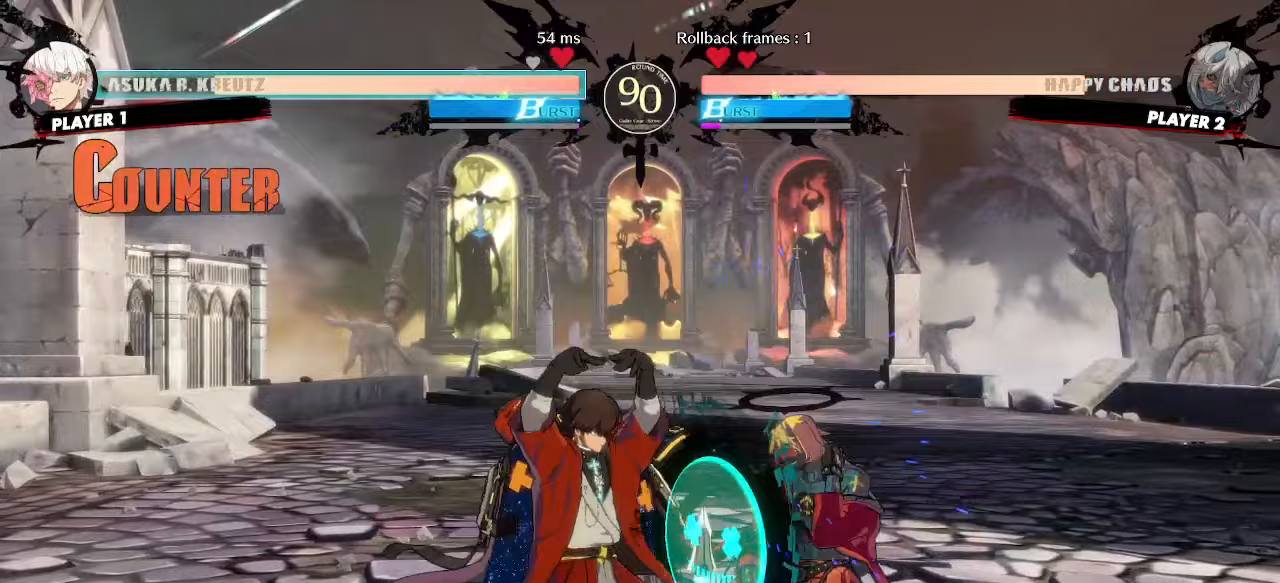
{"dt_ms": 500, "buttons": ["DPAD_DOWN", "DPAD_RIGHT"], "events": []}
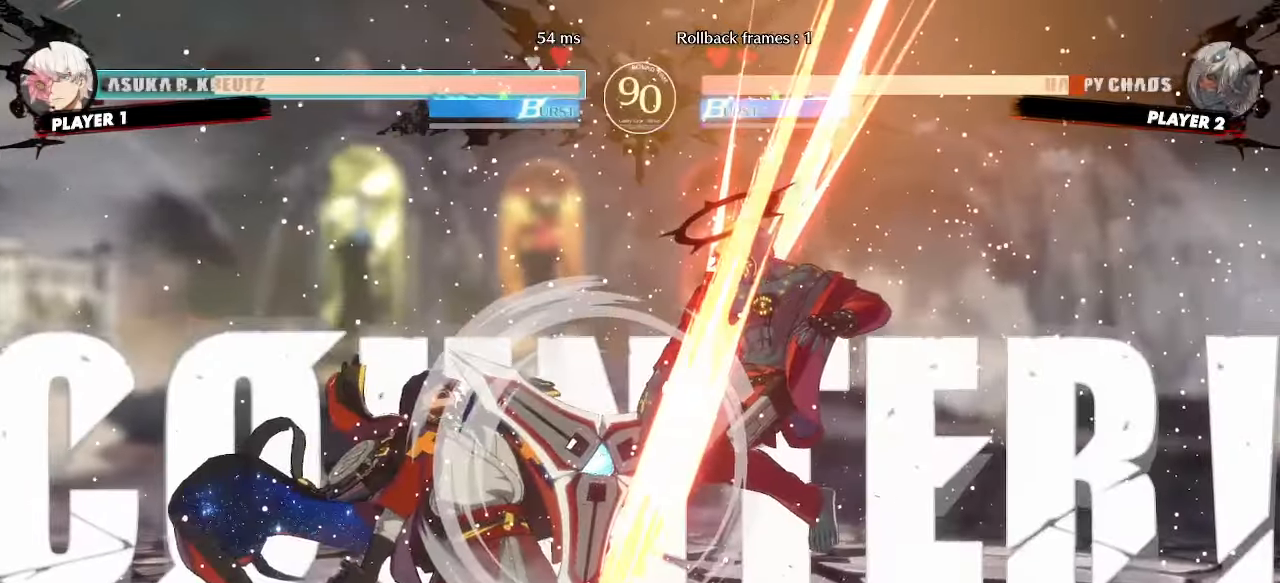
{"dt_ms": 500, "buttons": ["DPAD_DOWN", "DPAD_RIGHT"], "events": []}
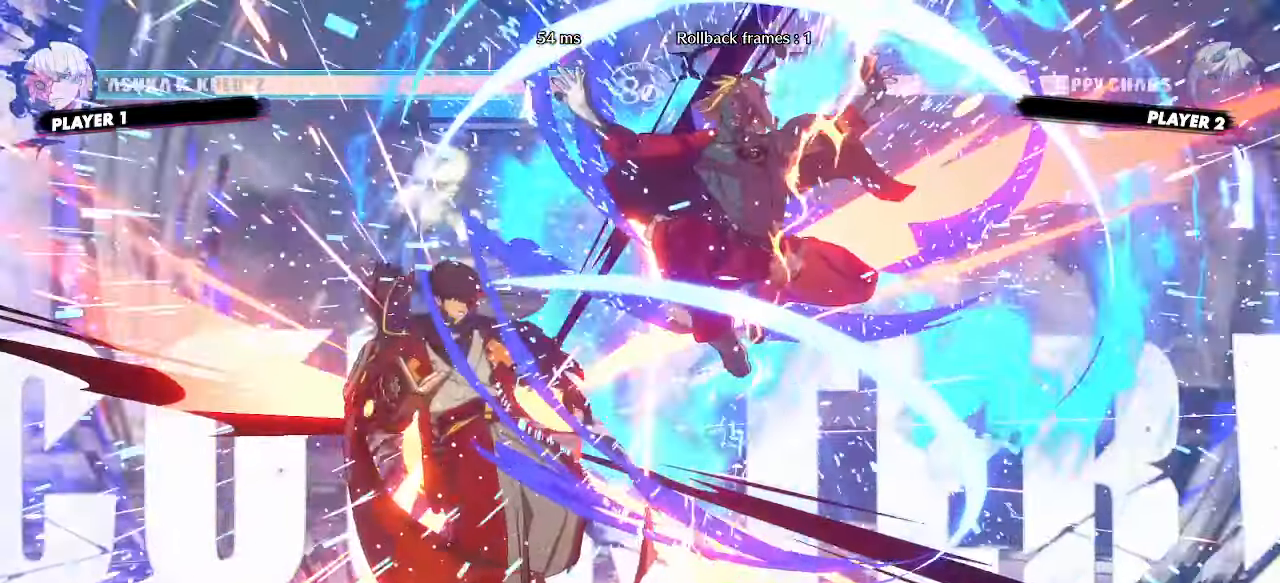
{"dt_ms": 500, "buttons": [], "events": [[17, "DPAD_DOWN", "up"], [50, "DPAD_RIGHT", "up"]]}
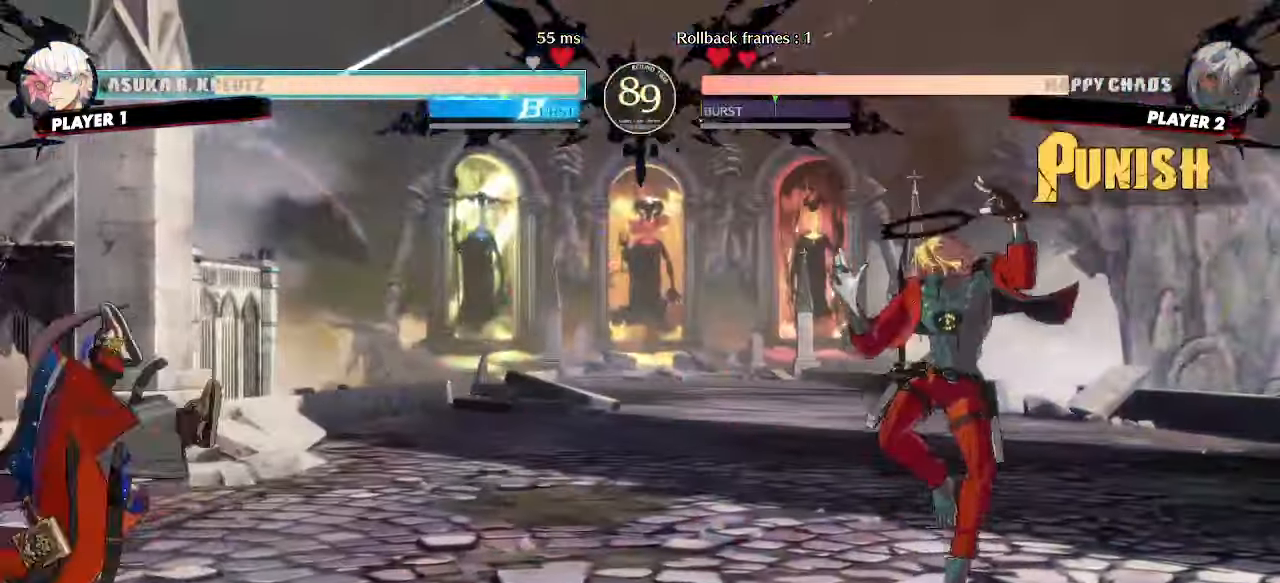
{"dt_ms": 500, "buttons": ["DPAD_DOWN"]}
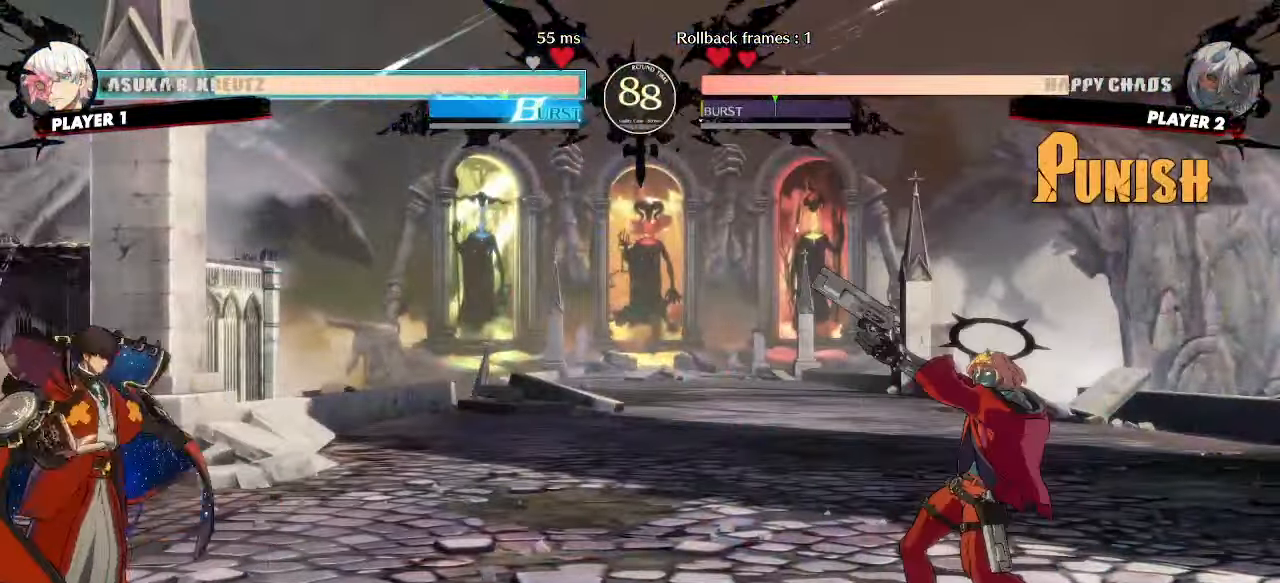
{"dt_ms": 500, "buttons": [], "events": [[250, "DPAD_LEFT", "down"], [283, "DPAD_DOWN", "up"], [333, "DPAD_LEFT", "up"]]}